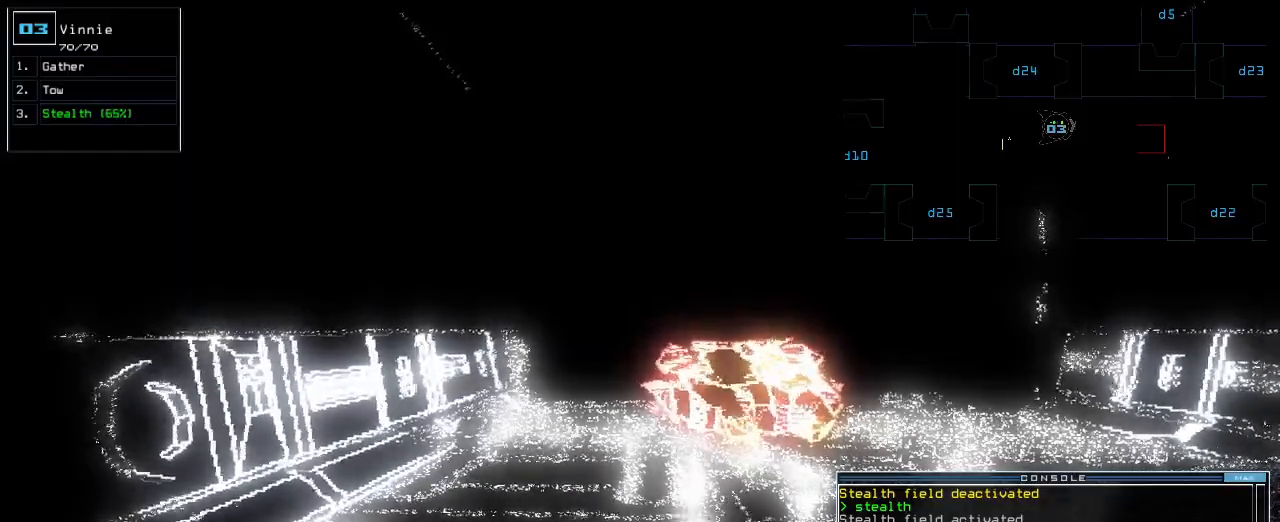
Gameplay with keyboard; each line is a JSON object with the keys held at the frame after it. "events" lists presses ("down") and releases ("up") of ".", "0", "1", "2", "3", "4", "5", "6", "7", "8", "9", "a", "b", "backspace", "c", "caps_lock", "comma", "ctrl_l", "ctrl_r", "d", "down", "e", "equals", "escape", "f", "f1", "g", "h", "i", "j", "k", "l", "left", "m", "minus", "n", "o", "p", "q", "quote", "r", "return", "right", "s", "semicolon", "shift_l", "shift_r", "space", "t", "tab", "tilde", "u", "up", "v", "w", "x", "y" and "z" between this image and that frame as [ms after this image, input, new state], when the widget could be followed in between. No other keys are recorded. Mouse input is not recorded.
{"keys": ["left"], "events": [[400, "left", "down"]]}
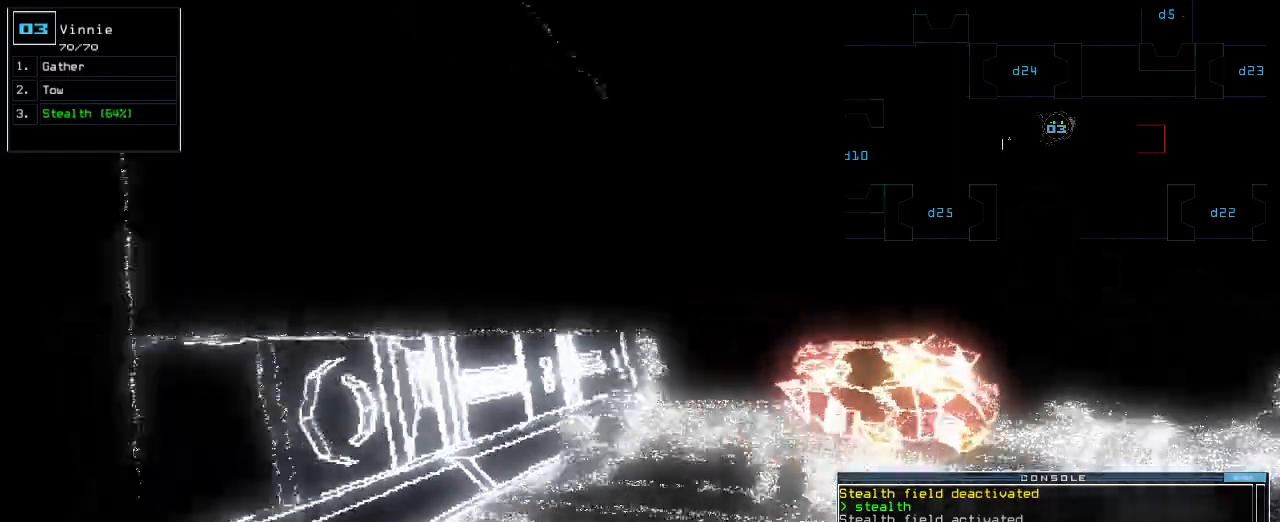
{"keys": ["down"], "events": [[17, "down", "down"], [67, "left", "up"], [317, "right", "down"], [367, "right", "up"], [400, "right", "down"], [417, "right", "up"]]}
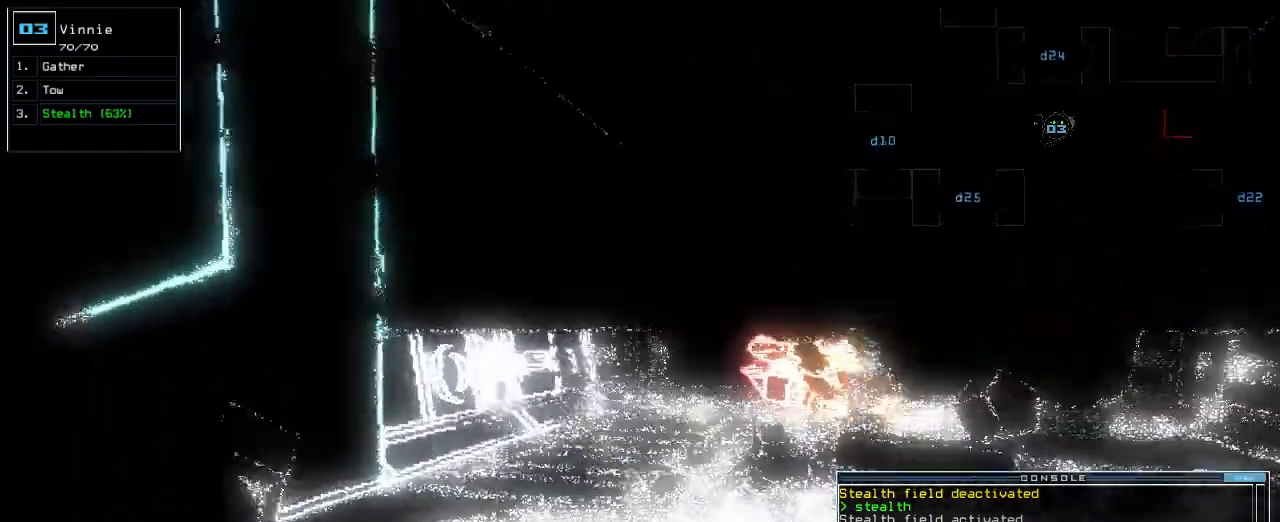
{"keys": [], "events": [[333, "down", "up"]]}
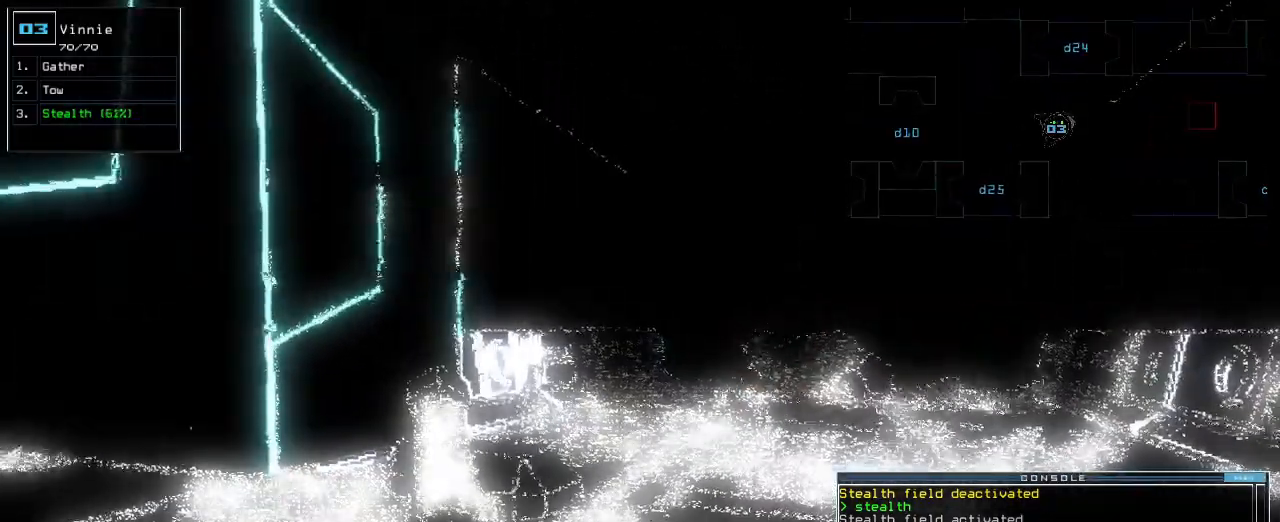
{"keys": ["up"], "events": [[67, "right", "down"], [200, "up", "down"], [250, "right", "up"]]}
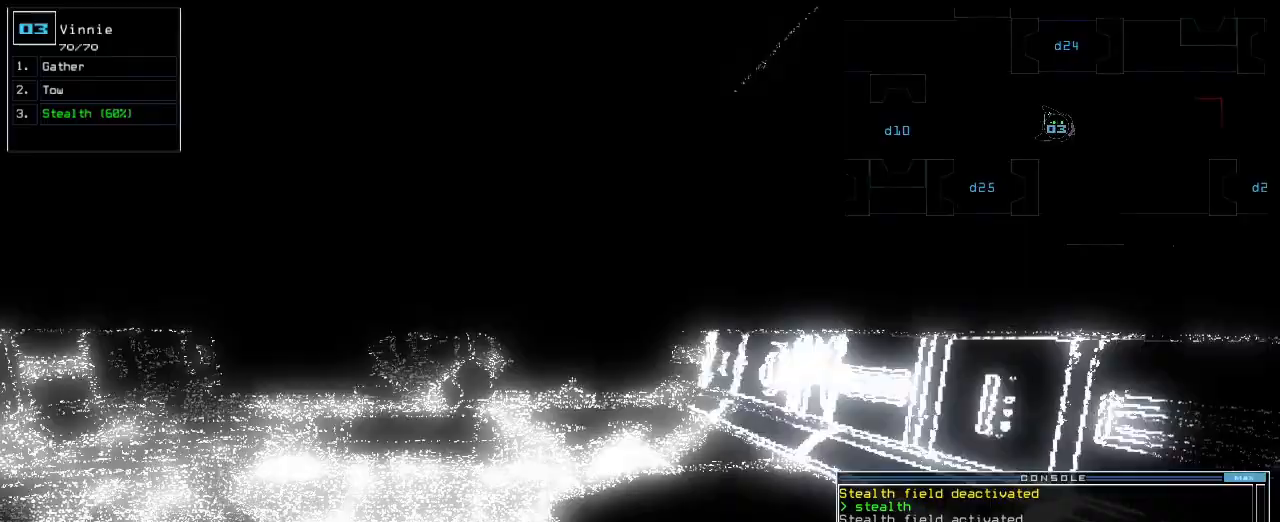
{"keys": ["up"], "events": [[117, "left", "down"], [233, "left", "up"]]}
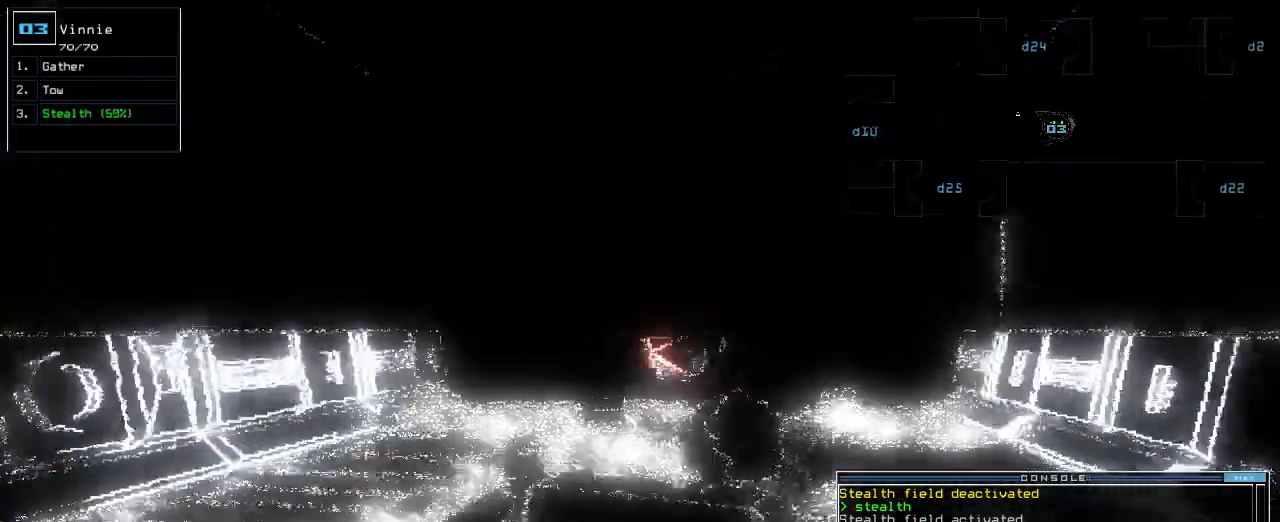
{"keys": ["up"], "events": []}
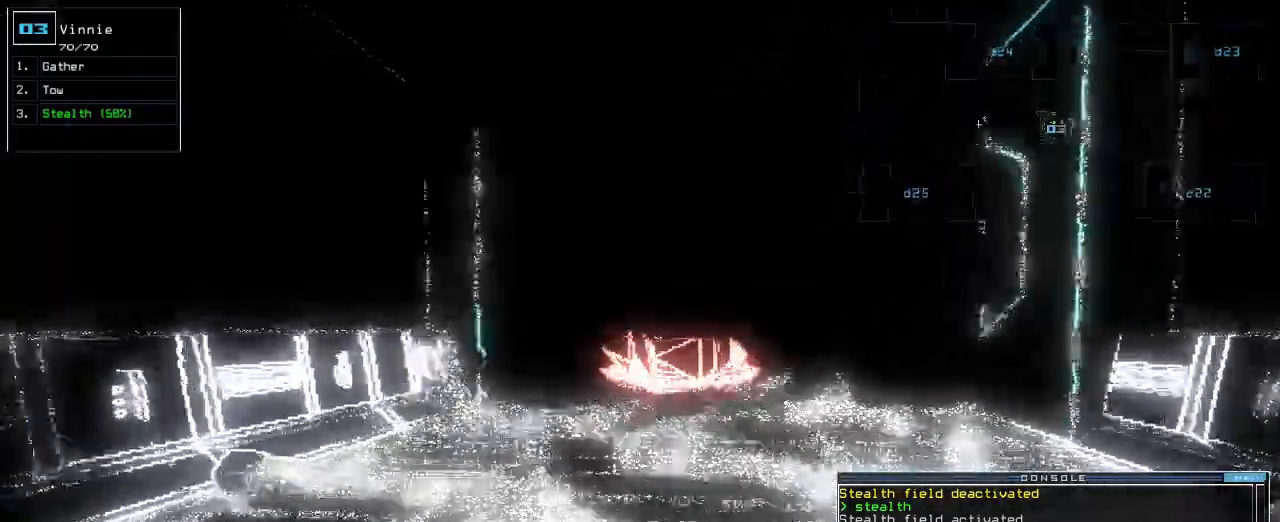
{"keys": ["up"], "events": []}
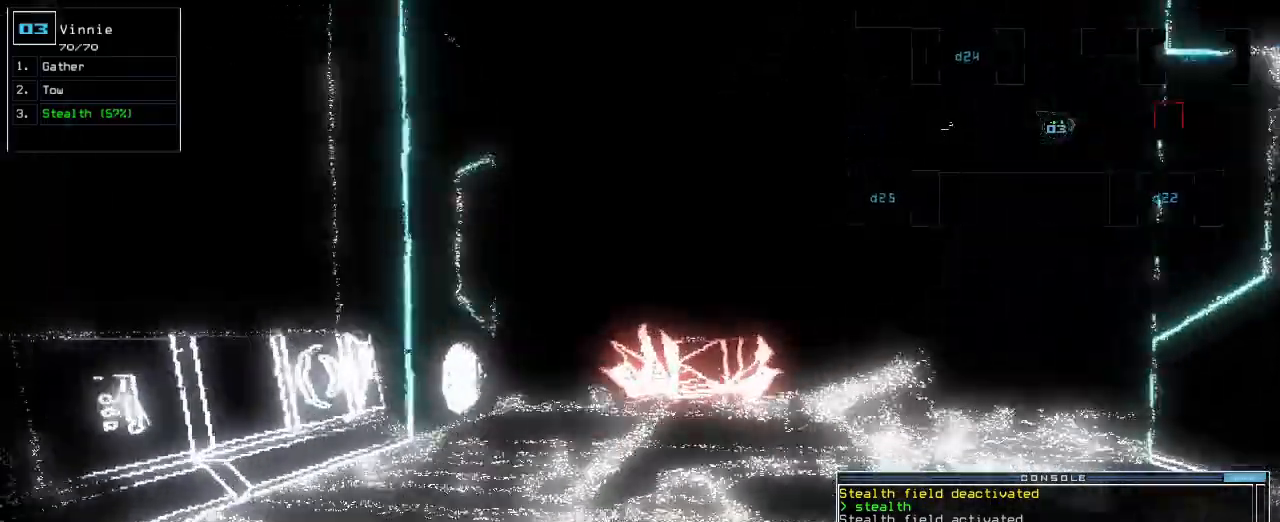
{"keys": ["down"], "events": [[317, "up", "up"], [400, "down", "down"]]}
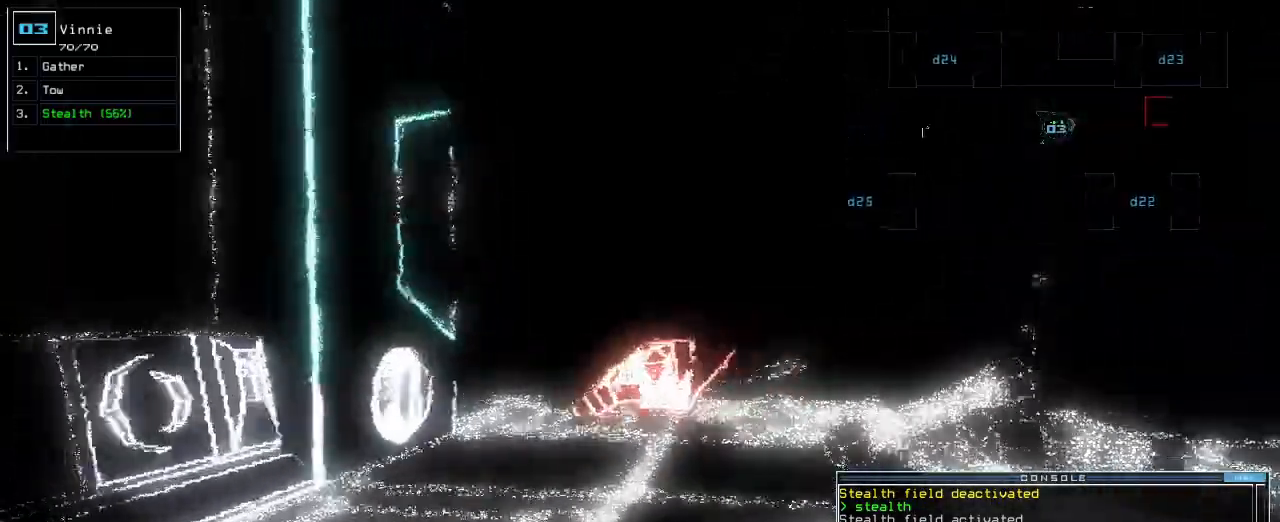
{"keys": ["down"], "events": [[233, "right", "down"], [250, "right", "up"]]}
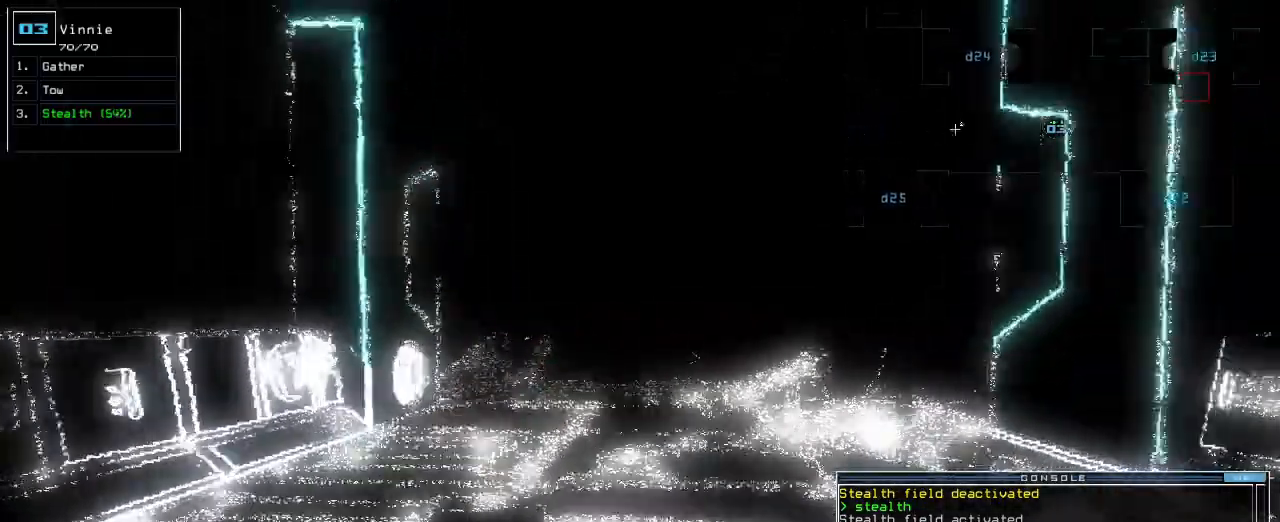
{"keys": ["down"], "events": [[167, "right", "down"], [233, "right", "up"]]}
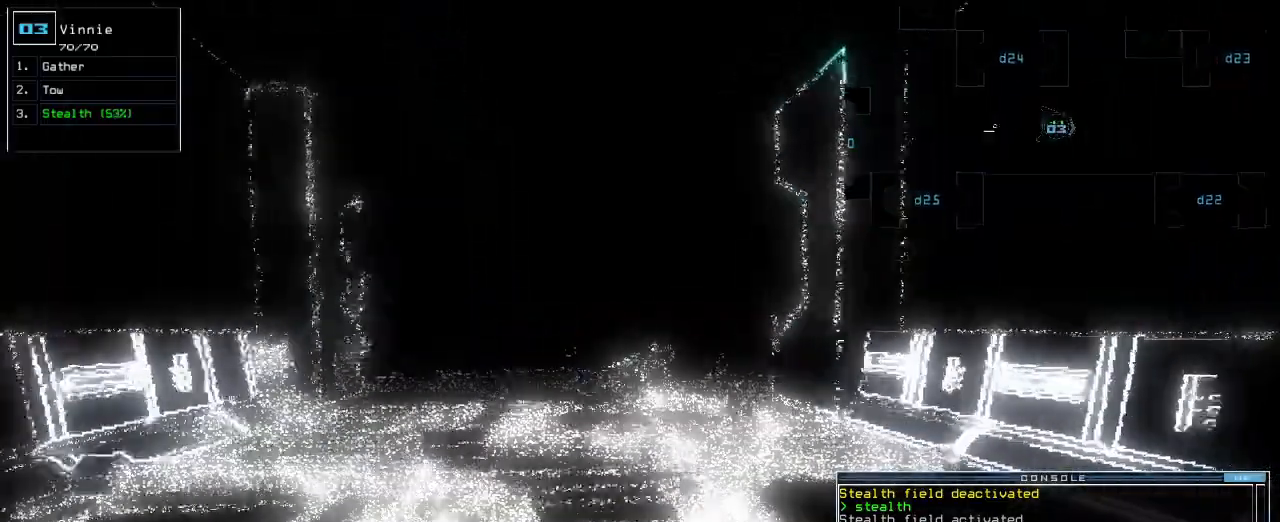
{"keys": ["down"], "events": [[350, "left", "down"], [400, "left", "up"]]}
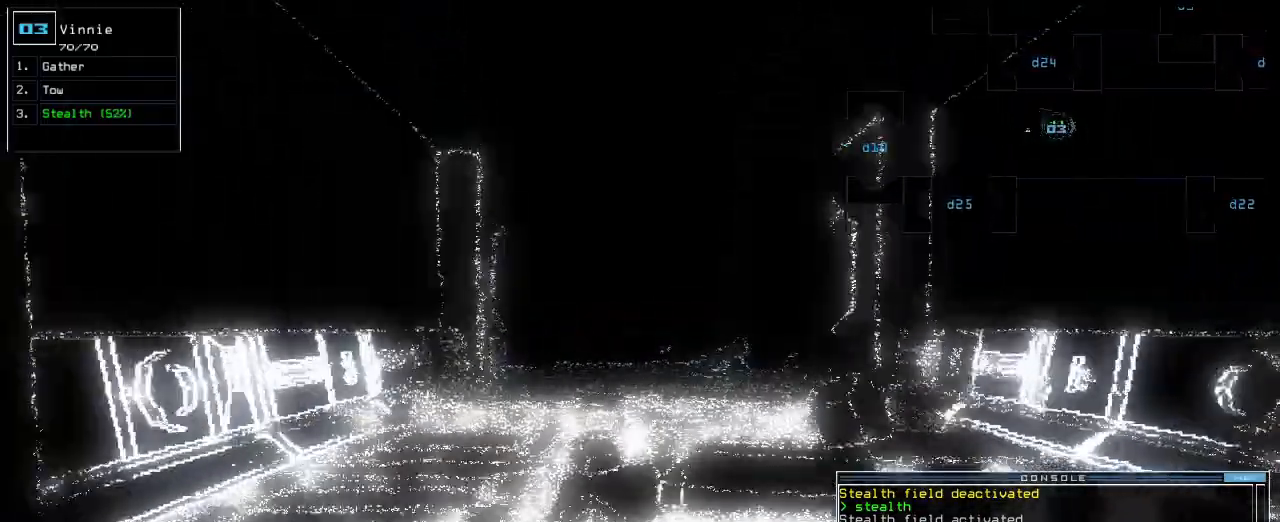
{"keys": ["down", "g"], "events": [[433, "g", "down"]]}
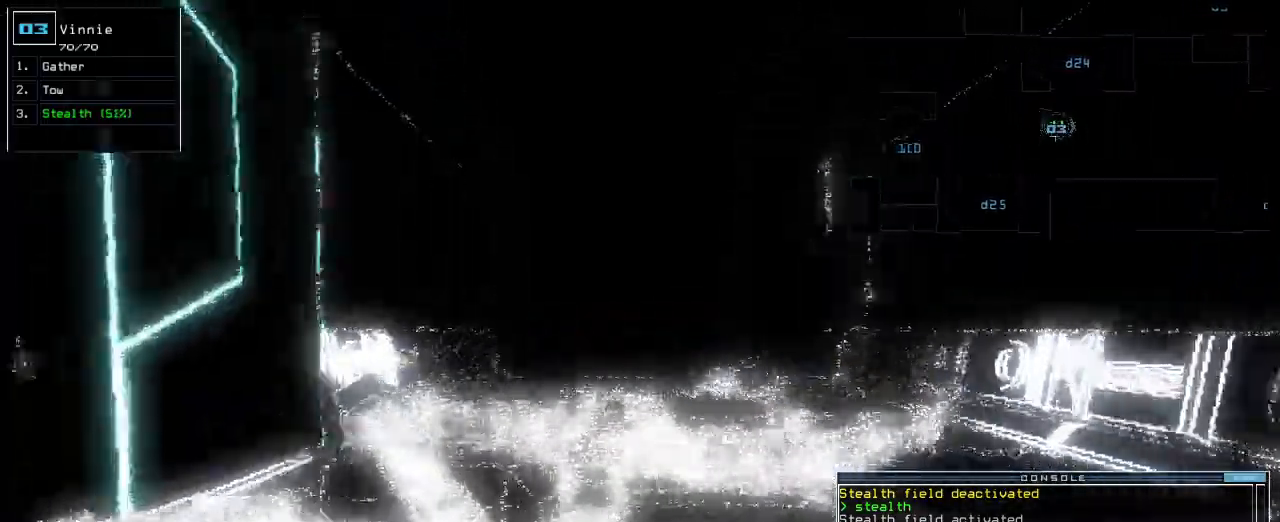
{"keys": ["left", "up"], "events": [[17, "g", "up"], [17, "return", "down"], [100, "return", "up"], [150, "down", "up"], [283, "up", "down"], [417, "left", "down"]]}
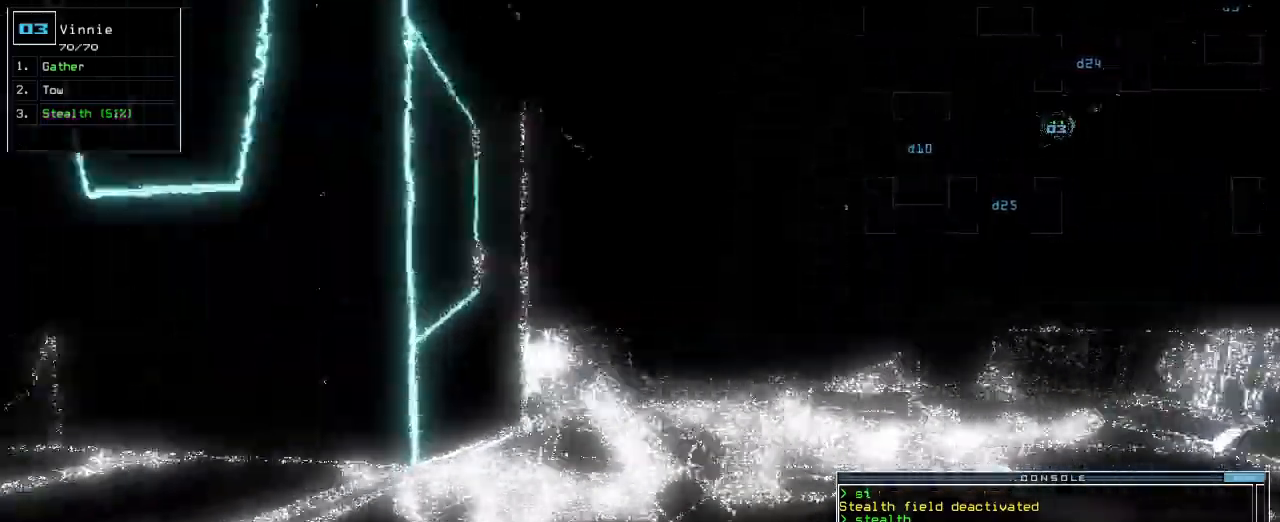
{"keys": ["left", "up"], "events": [[33, "s", "down"], [133, "left", "up"], [150, "s", "up"], [233, "t", "down"], [317, "e", "down"], [317, "t", "up"], [350, "e", "up"], [500, "left", "down"]]}
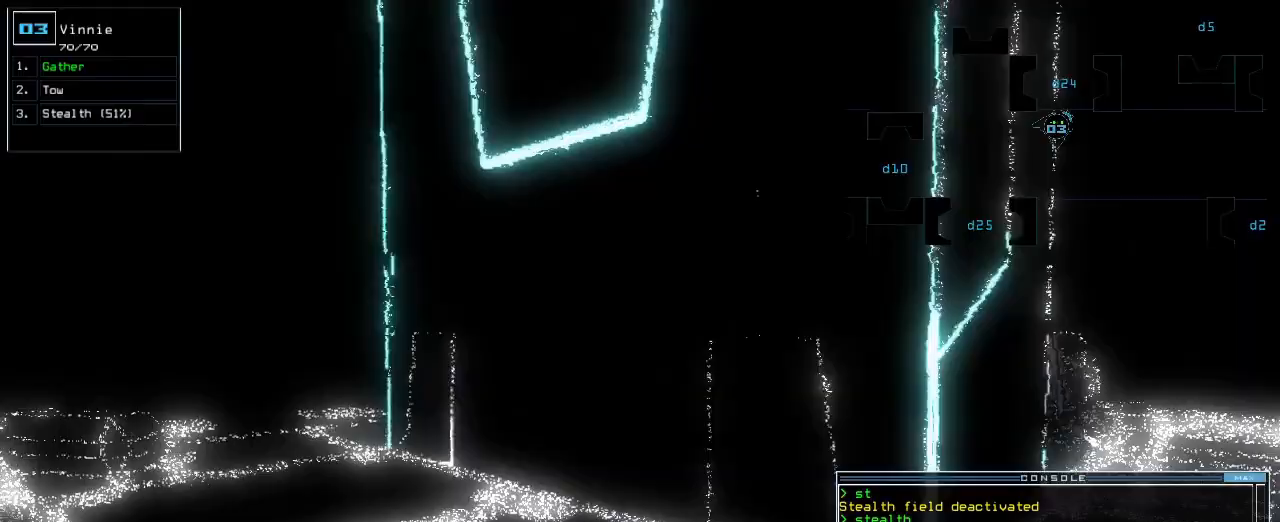
{"keys": ["up"], "events": [[150, "left", "up"], [367, "left", "down"], [467, "left", "up"]]}
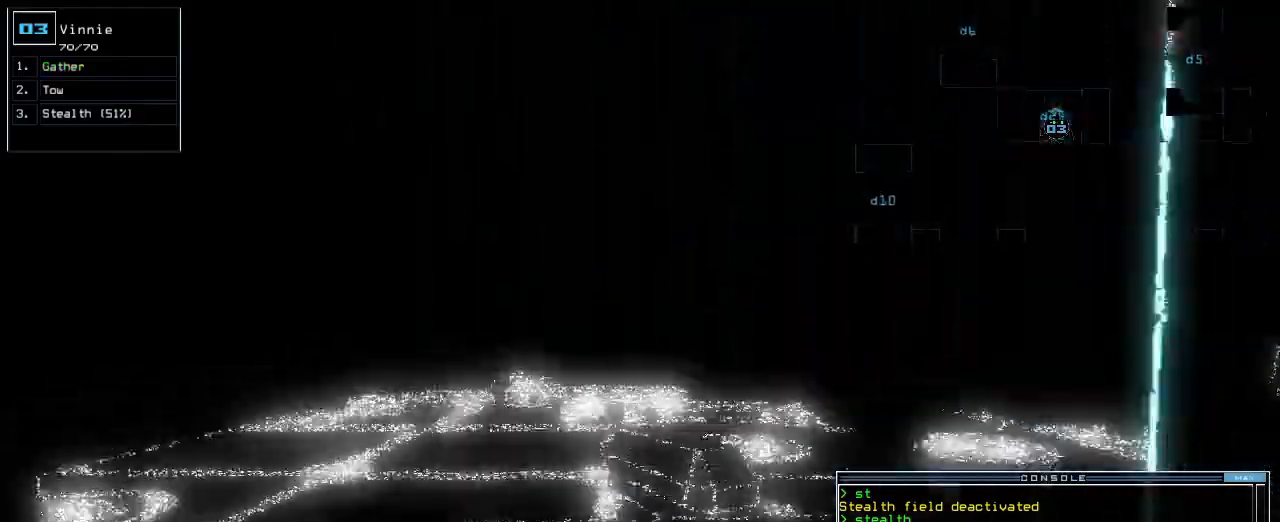
{"keys": ["up"], "events": []}
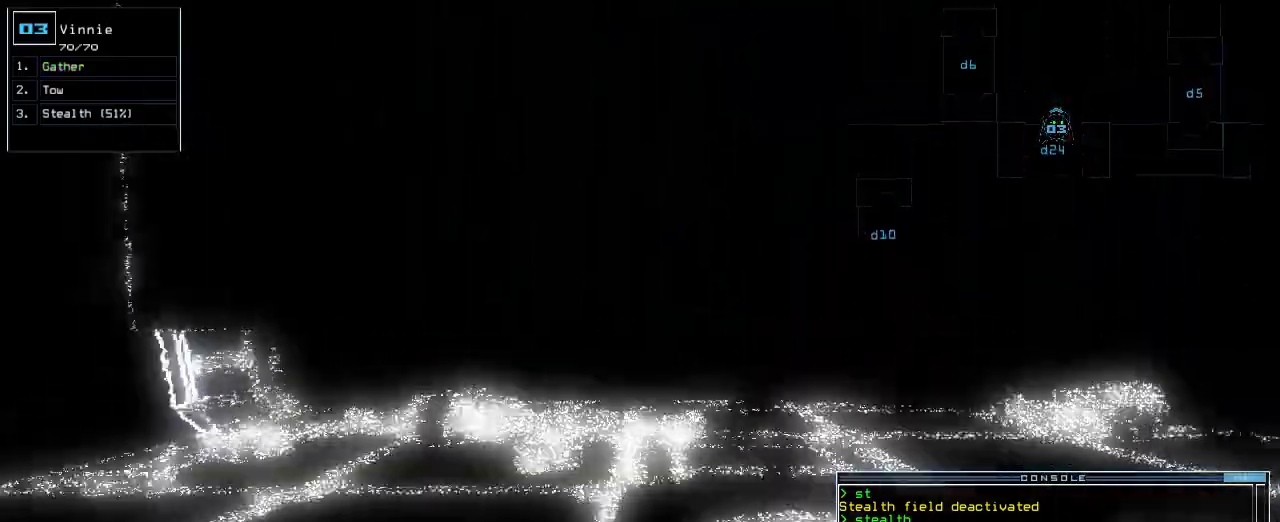
{"keys": ["up"], "events": [[300, "right", "down"], [417, "right", "up"]]}
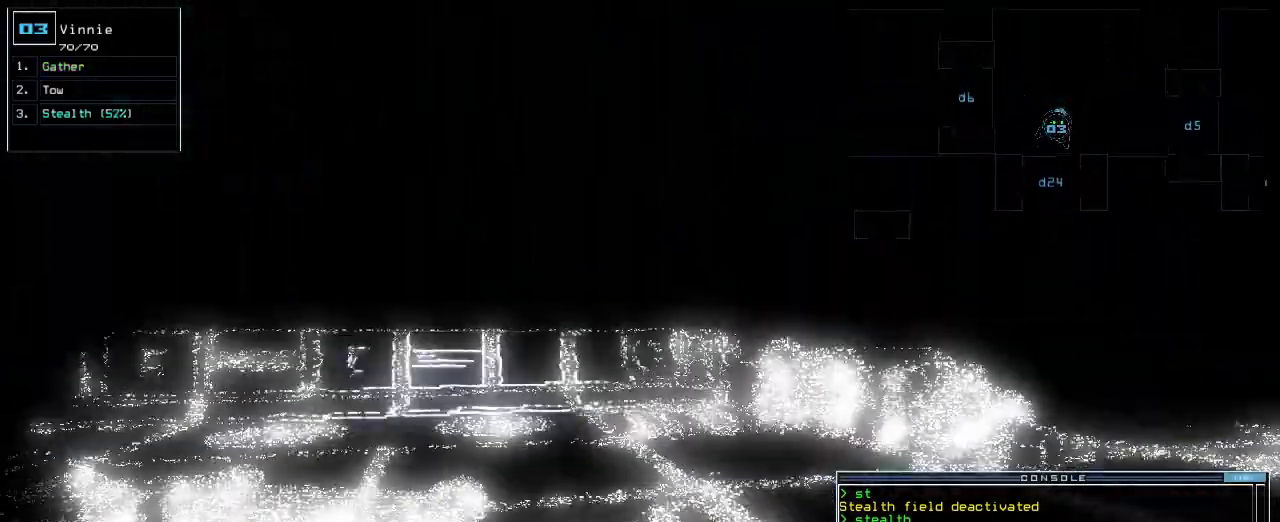
{"keys": ["right", "up"], "events": [[17, "right", "down"], [250, "right", "up"], [450, "right", "down"]]}
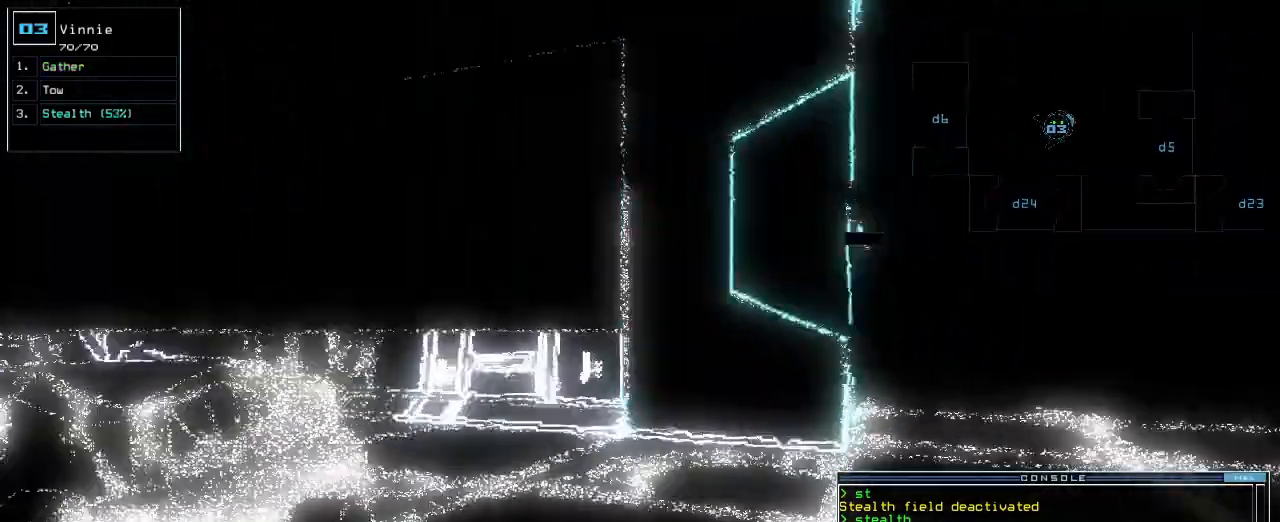
{"keys": ["up"], "events": [[233, "right", "up"]]}
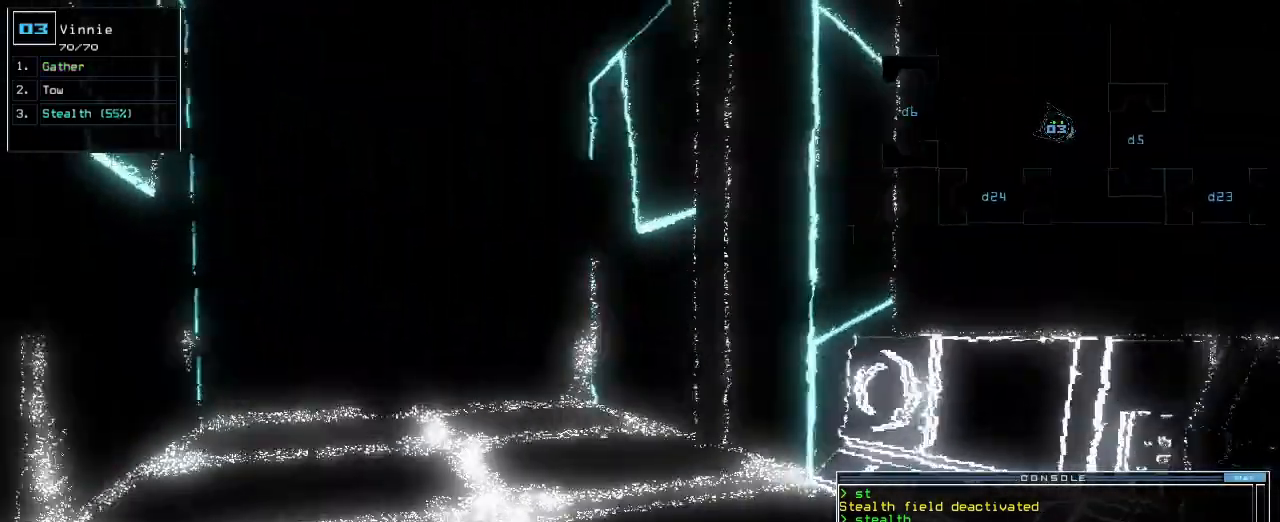
{"keys": [], "events": [[150, "left", "down"], [250, "left", "up"], [317, "up", "up"]]}
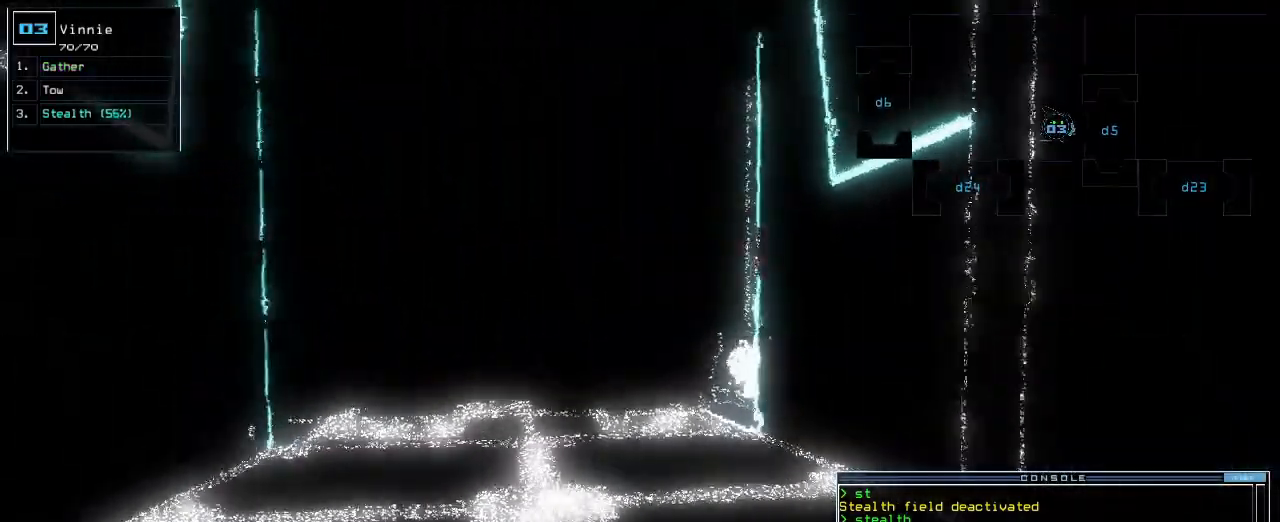
{"keys": ["left", "up"], "events": [[67, "return", "down"], [133, "return", "up"], [250, "up", "down"], [467, "left", "down"]]}
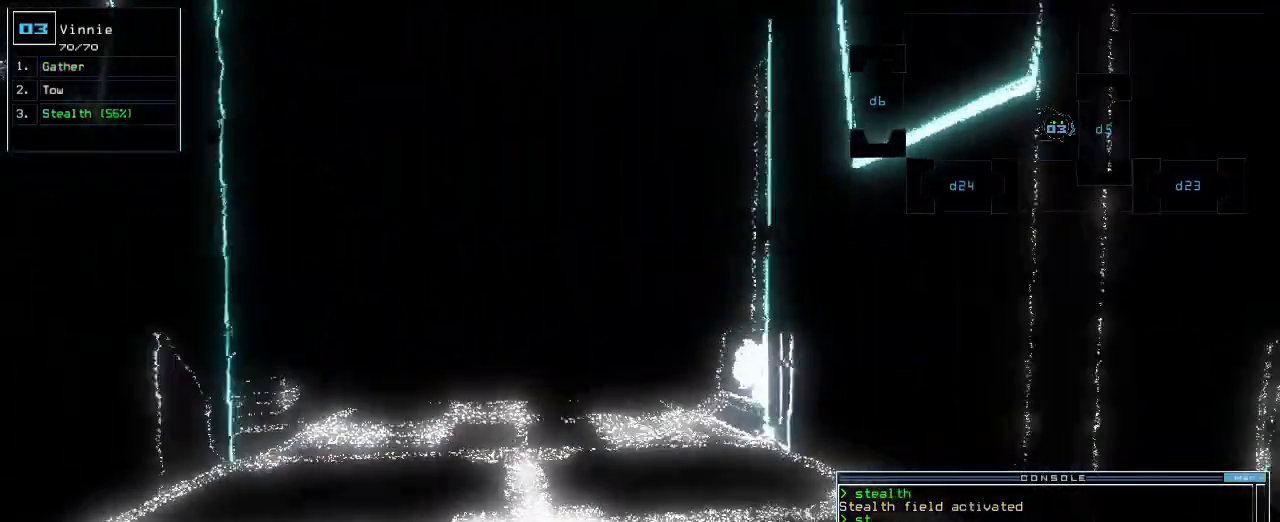
{"keys": ["up"], "events": [[50, "left", "up"]]}
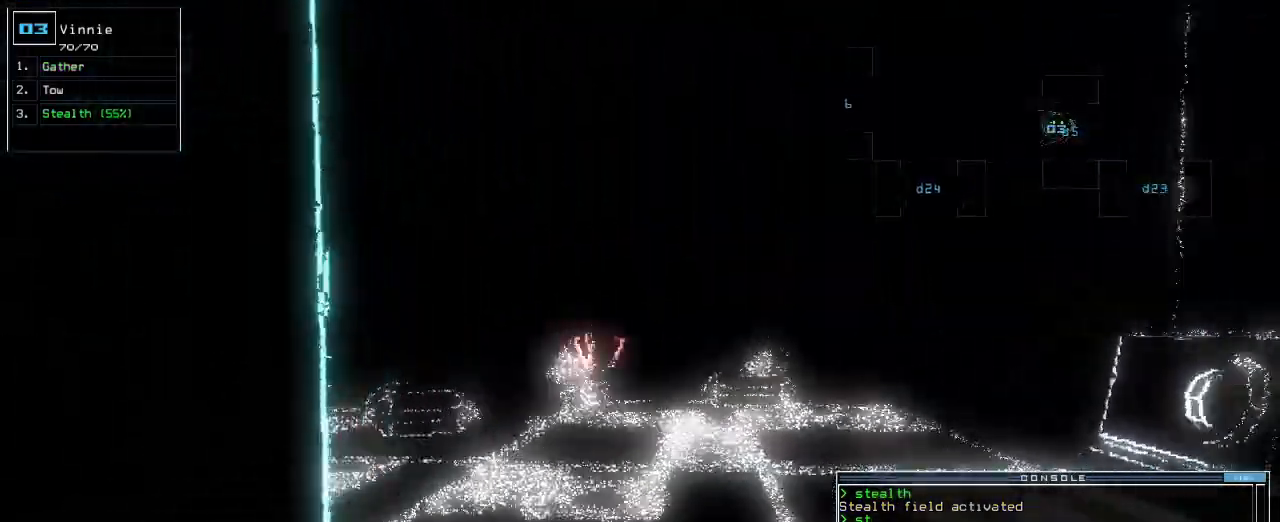
{"keys": []}
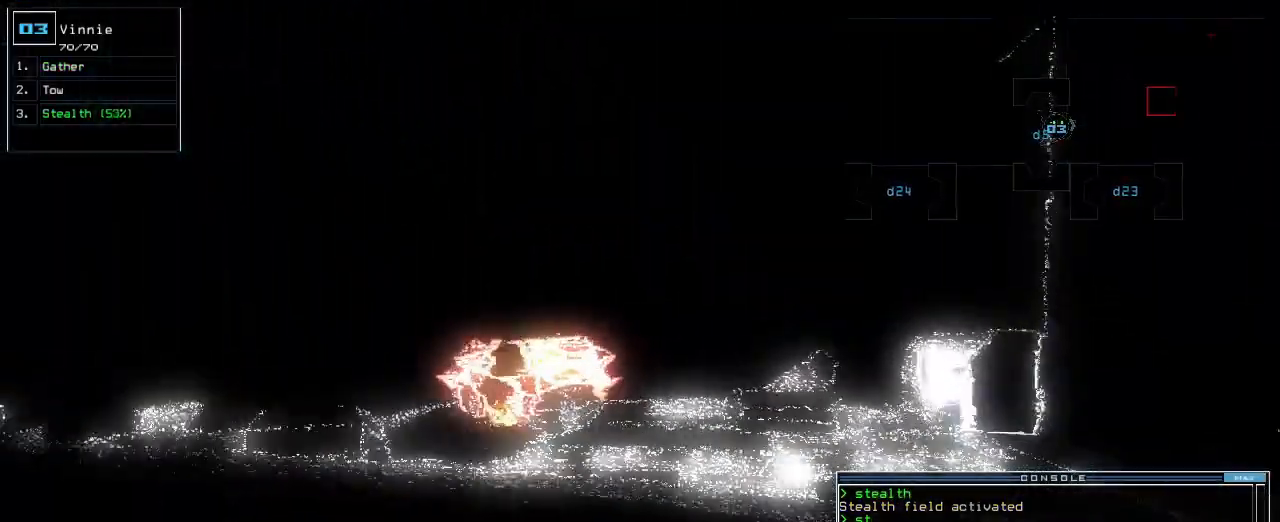
{"keys": ["right"], "events": [[450, "right", "down"]]}
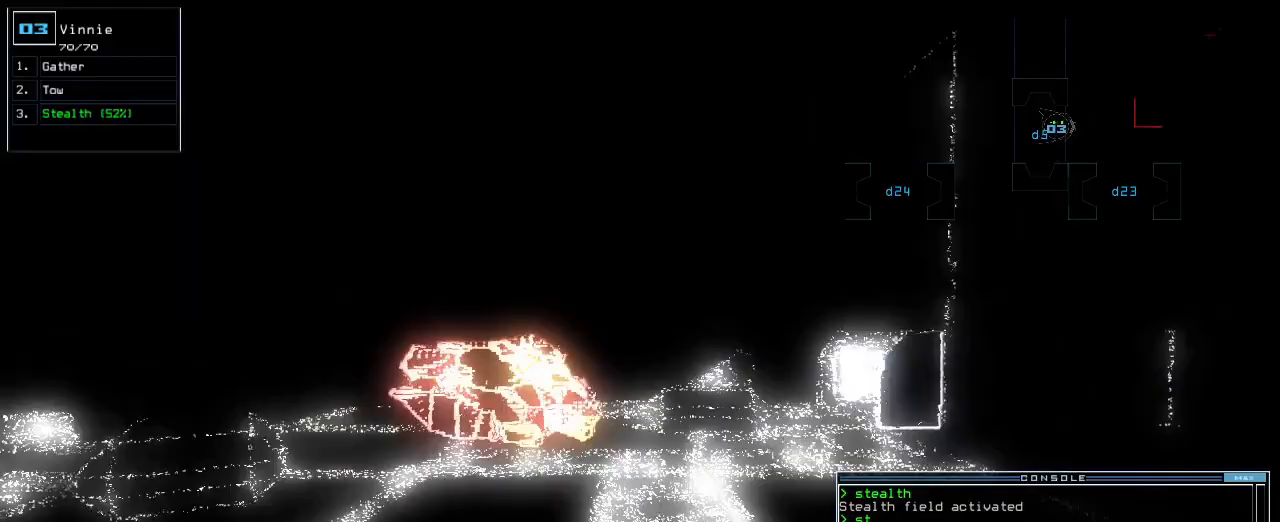
{"keys": [], "events": [[33, "right", "up"], [50, "left", "down"], [150, "left", "up"], [200, "right", "down"], [267, "right", "up"], [300, "left", "down"], [400, "left", "up"], [400, "right", "down"], [500, "right", "up"]]}
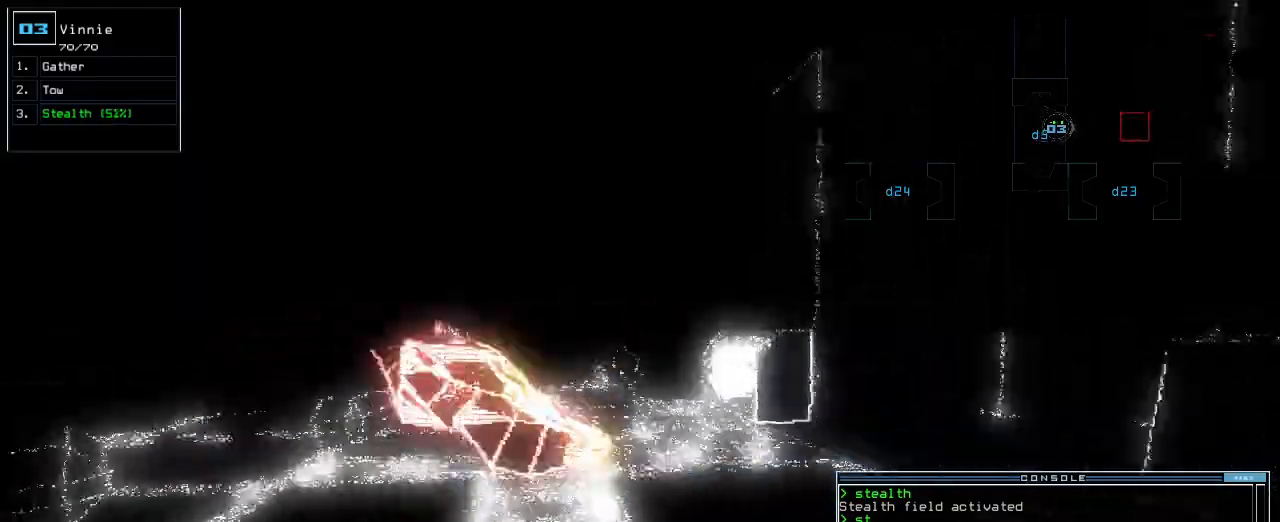
{"keys": [], "events": [[17, "left", "down"], [133, "left", "up"], [167, "right", "down"], [250, "right", "up"]]}
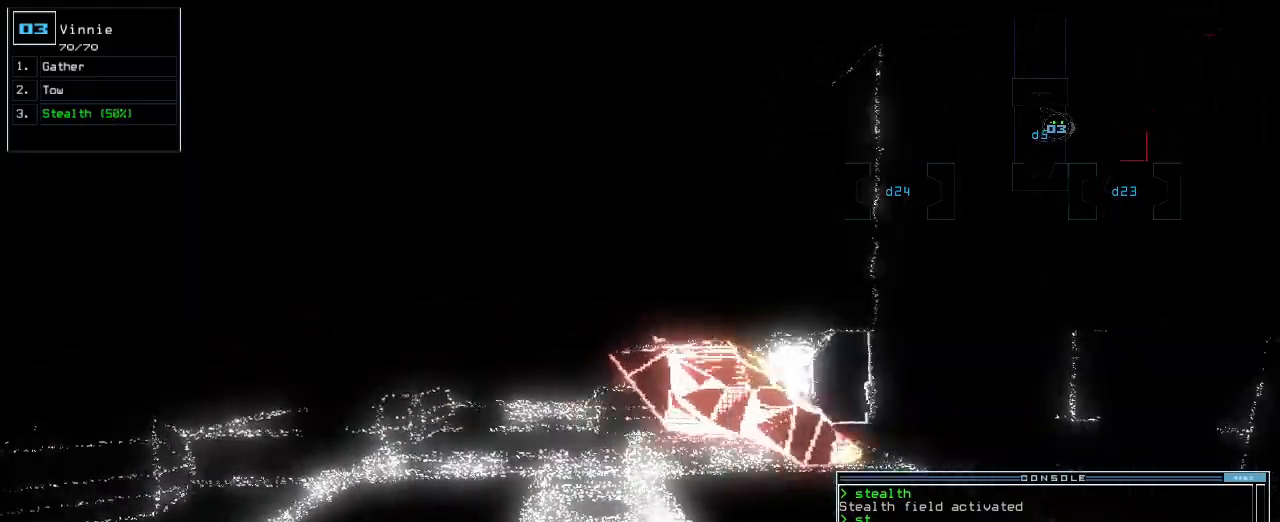
{"keys": ["right"], "events": [[50, "right", "down"], [117, "right", "up"], [333, "right", "down"], [400, "left", "down"], [417, "right", "up"], [467, "right", "down"], [500, "left", "up"]]}
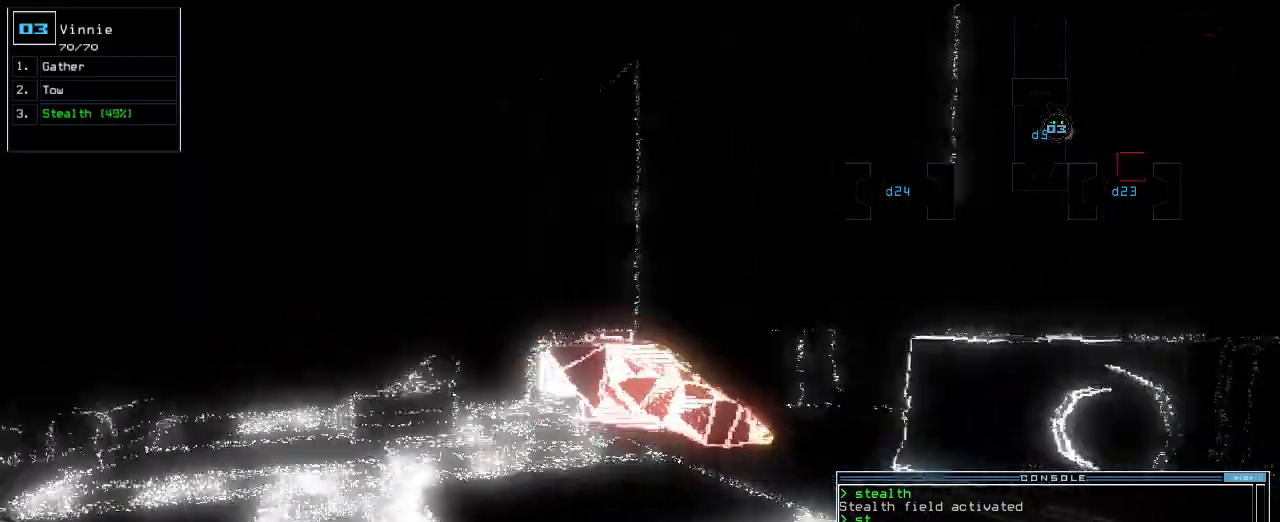
{"keys": [], "events": [[67, "left", "down"], [133, "left", "up"], [133, "right", "up"], [233, "left", "down"], [333, "left", "up"]]}
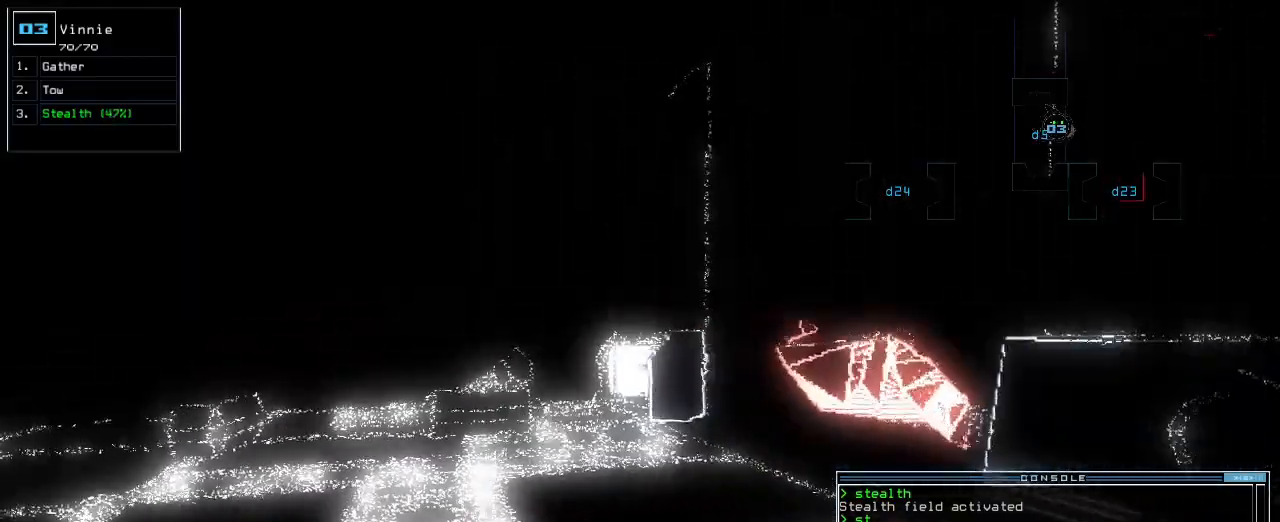
{"keys": ["up"], "events": [[50, "left", "down"], [50, "up", "down"], [100, "left", "up"]]}